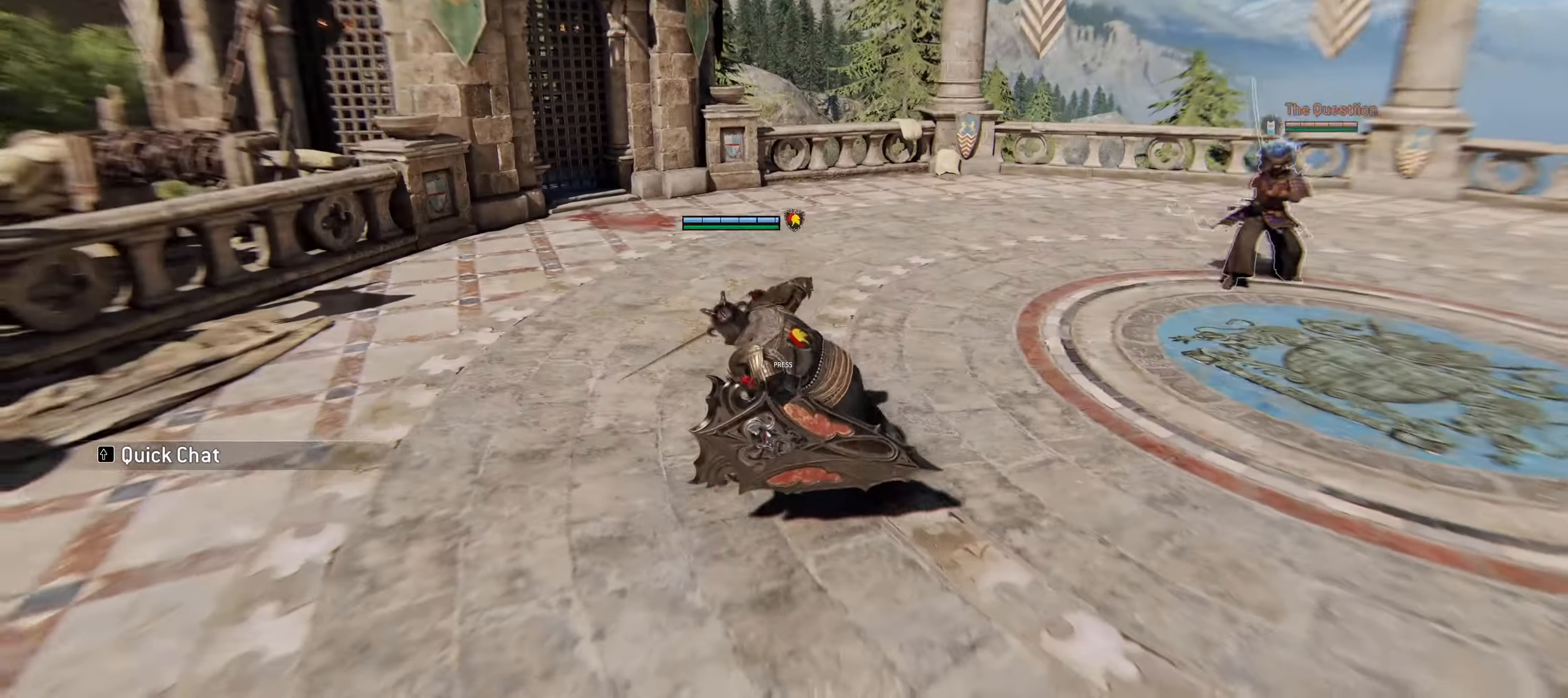
Gameplay with keyboard and mouse; each line is a JSON object with the keys and mouse buttons held at the frame after it. "events" lists presses ("down") and releases ("up") of "1", "2", "3", "4", "5", "a", "alt", "c", "ctrl", "d", "e", "f", "g", "q", "r", "s", "shift", "space", "t", "tab", "v", "w", "x", "z", "mouse_left", "mouse_wheel" and "mouse_right" between this image and that frame as [ms after this image, input, new state], when the widget could be followed in between. "mouse_left", "mouse_wheel", "mouse_right" = the "left", "wheel", "right" buttons of the "mouse" list. No other keys are recorded. "wheel" means that the mouse wheel is clicked or scrolled. Mouse movement is not recorded. Not read: caps_lock.
{"keys": ["a", "space"], "mouse": [], "events": [[367, "space", "down"]]}
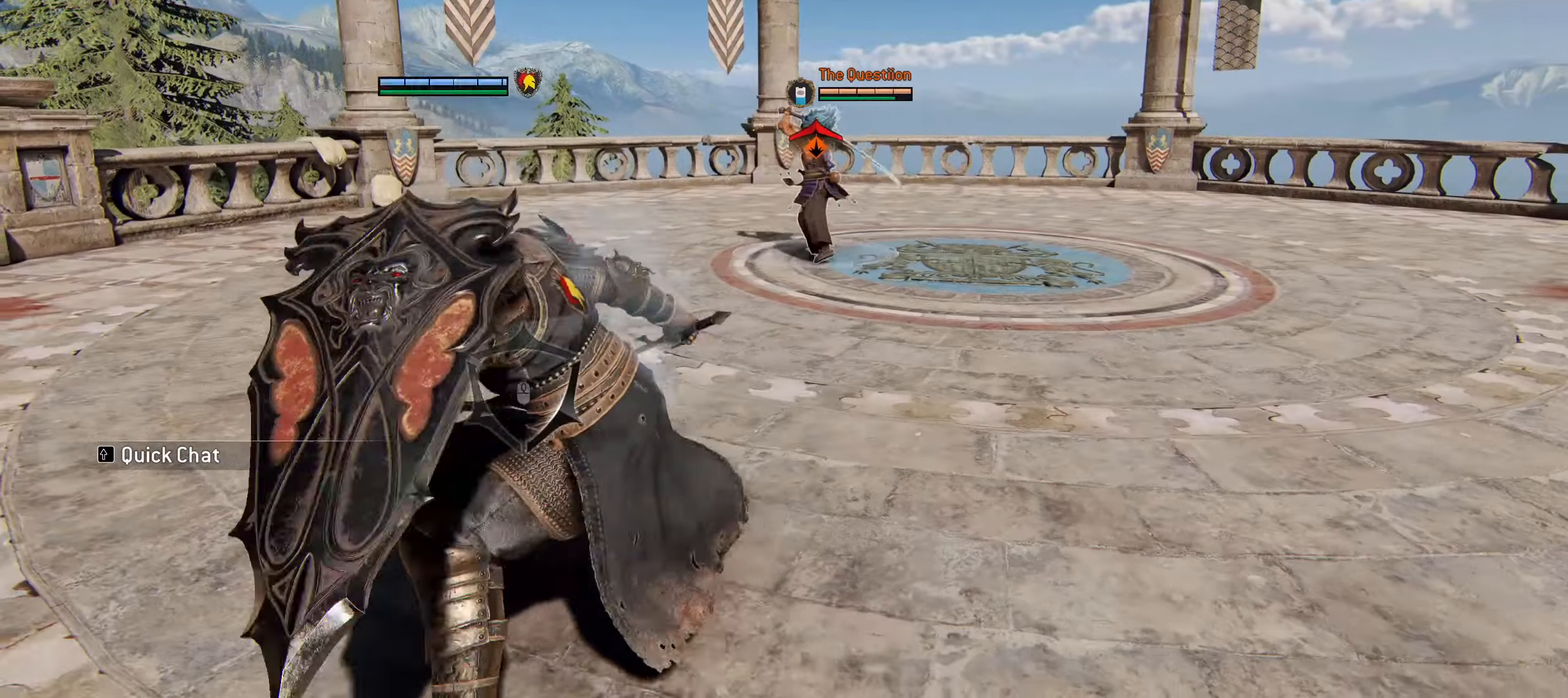
{"keys": ["a"], "mouse": [], "events": [[50, "space", "up"]]}
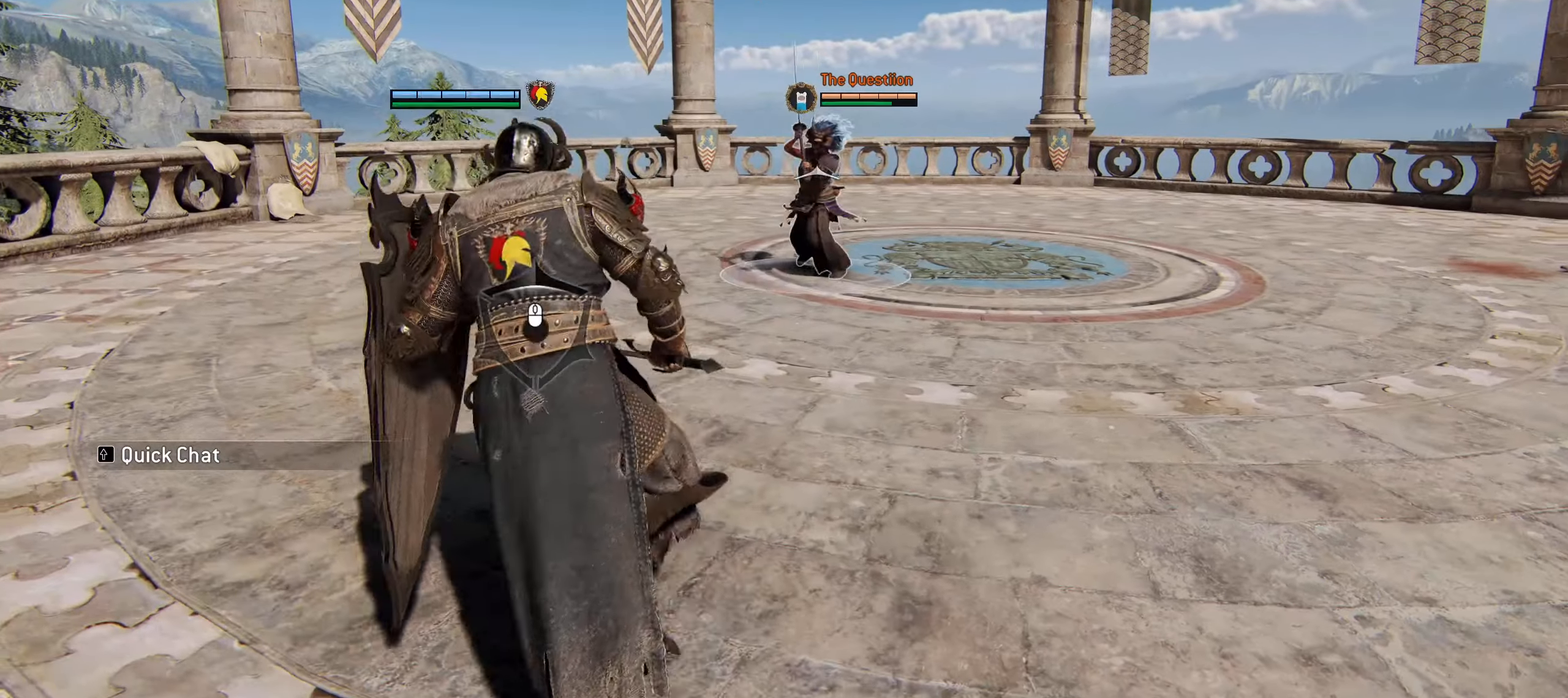
{"keys": ["a", "space"], "mouse": [], "events": [[483, "space", "down"]]}
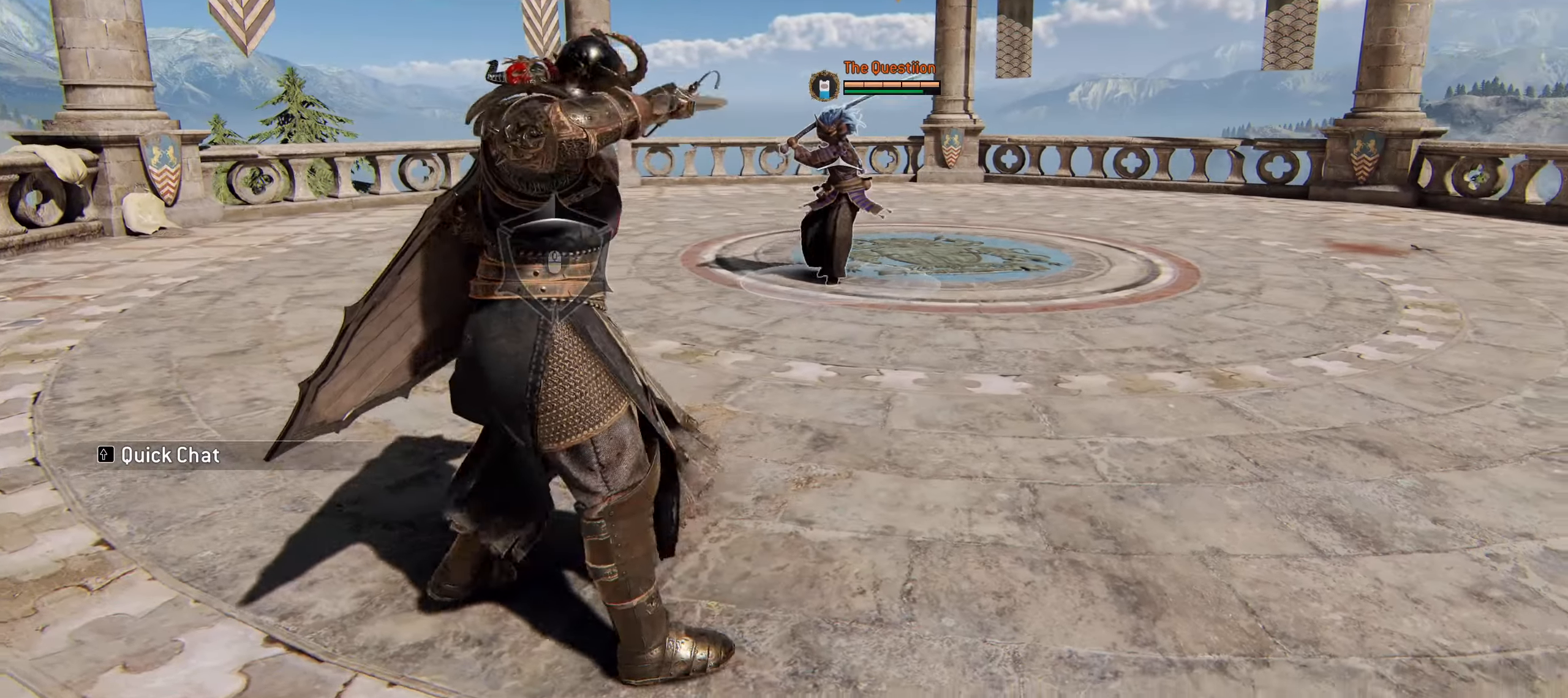
{"keys": ["a"], "mouse": [], "events": [[166, "space", "up"]]}
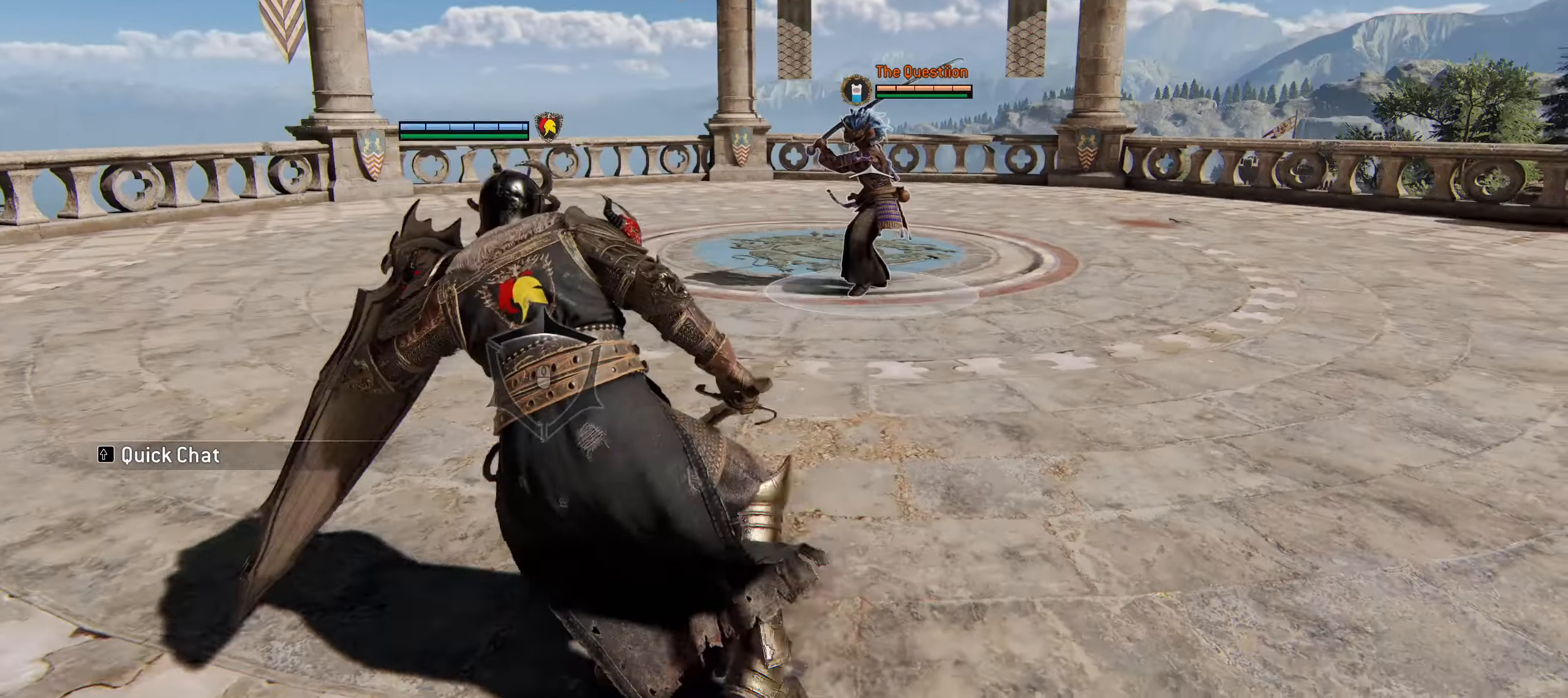
{"keys": ["space", "w"], "mouse": ["right"], "events": [[50, "w", "down"], [416, "a", "up"], [416, "space", "down"], [466, "mouse_right", "down"]]}
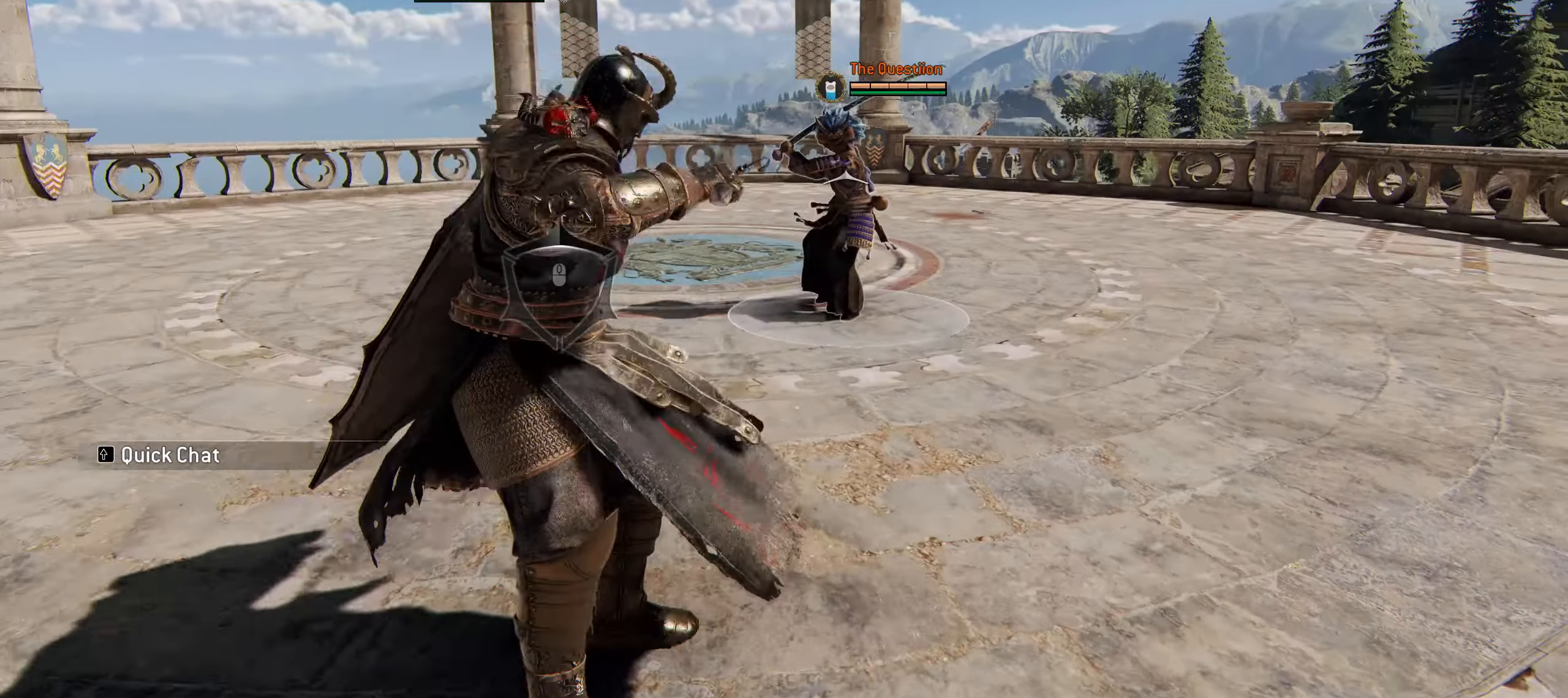
{"keys": ["w"], "mouse": [], "events": [[83, "mouse_right", "up"], [150, "space", "up"], [200, "e", "down"], [350, "e", "up"]]}
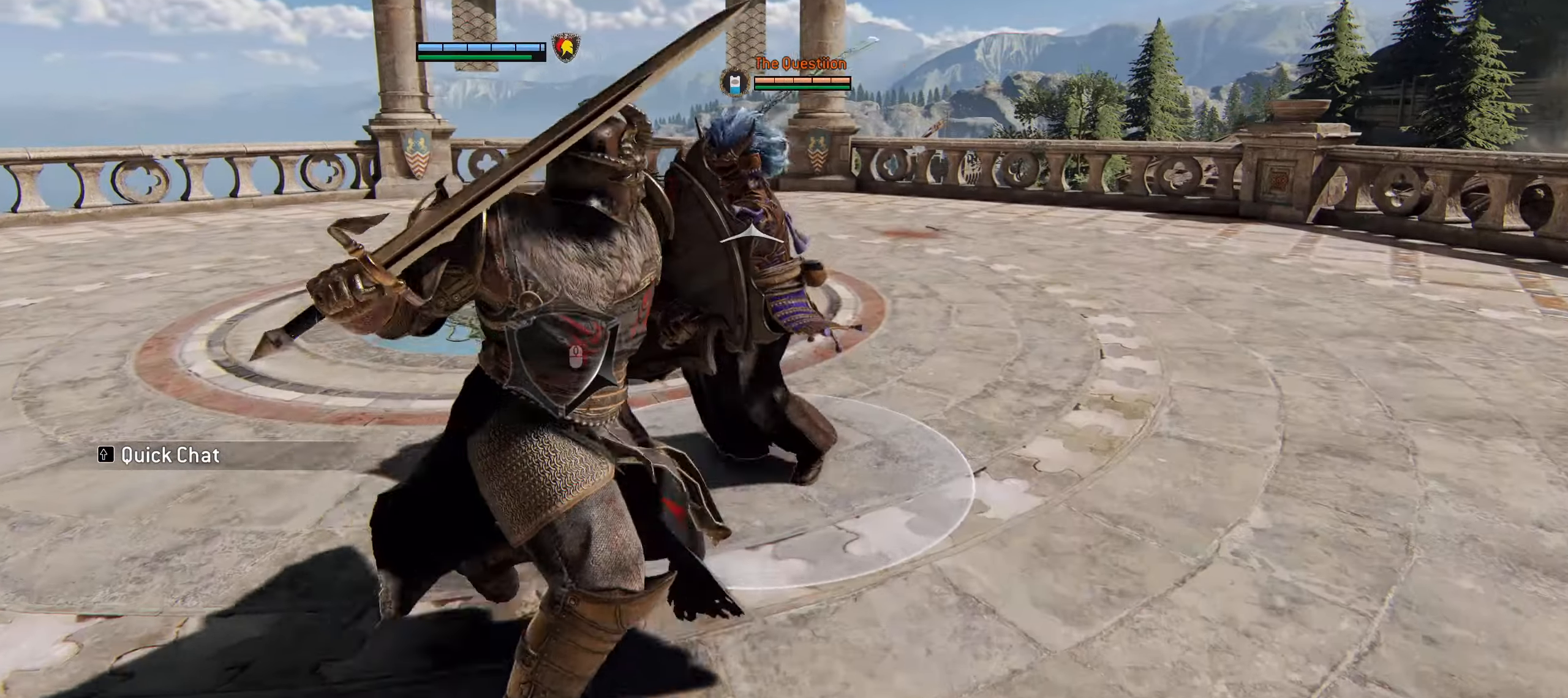
{"keys": ["w"], "mouse": []}
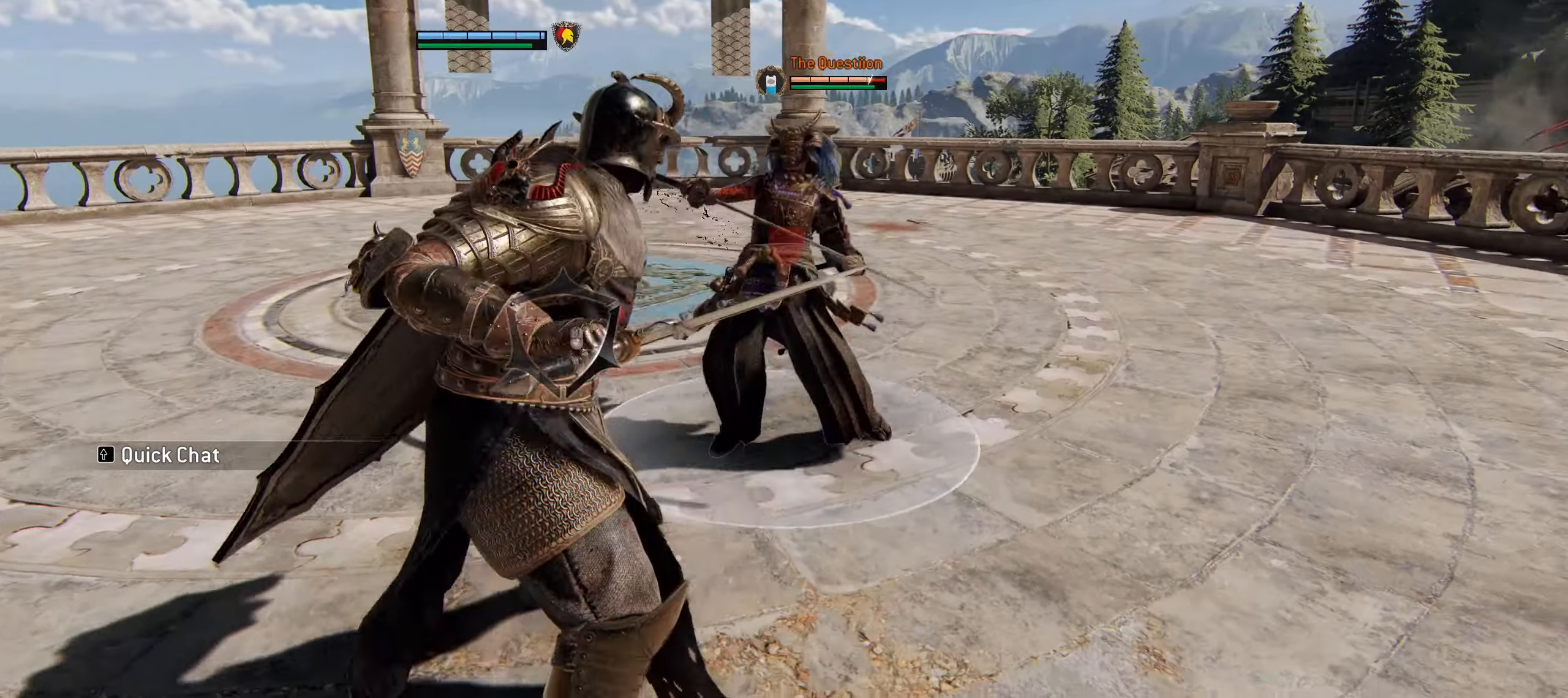
{"keys": ["f", "w"], "mouse": [], "events": [[466, "f", "down"]]}
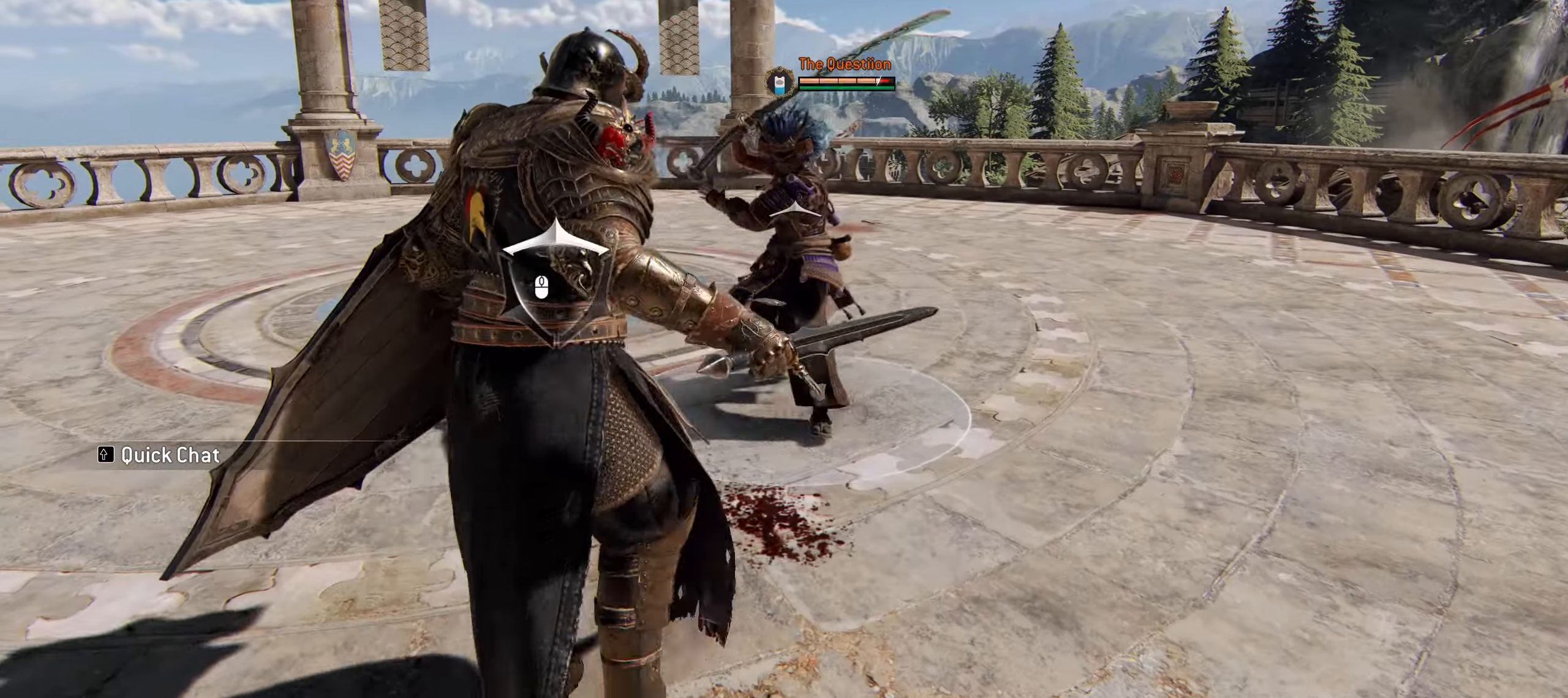
{"keys": ["w"], "mouse": ["right"], "events": [[116, "f", "up"], [350, "mouse_right", "down"]]}
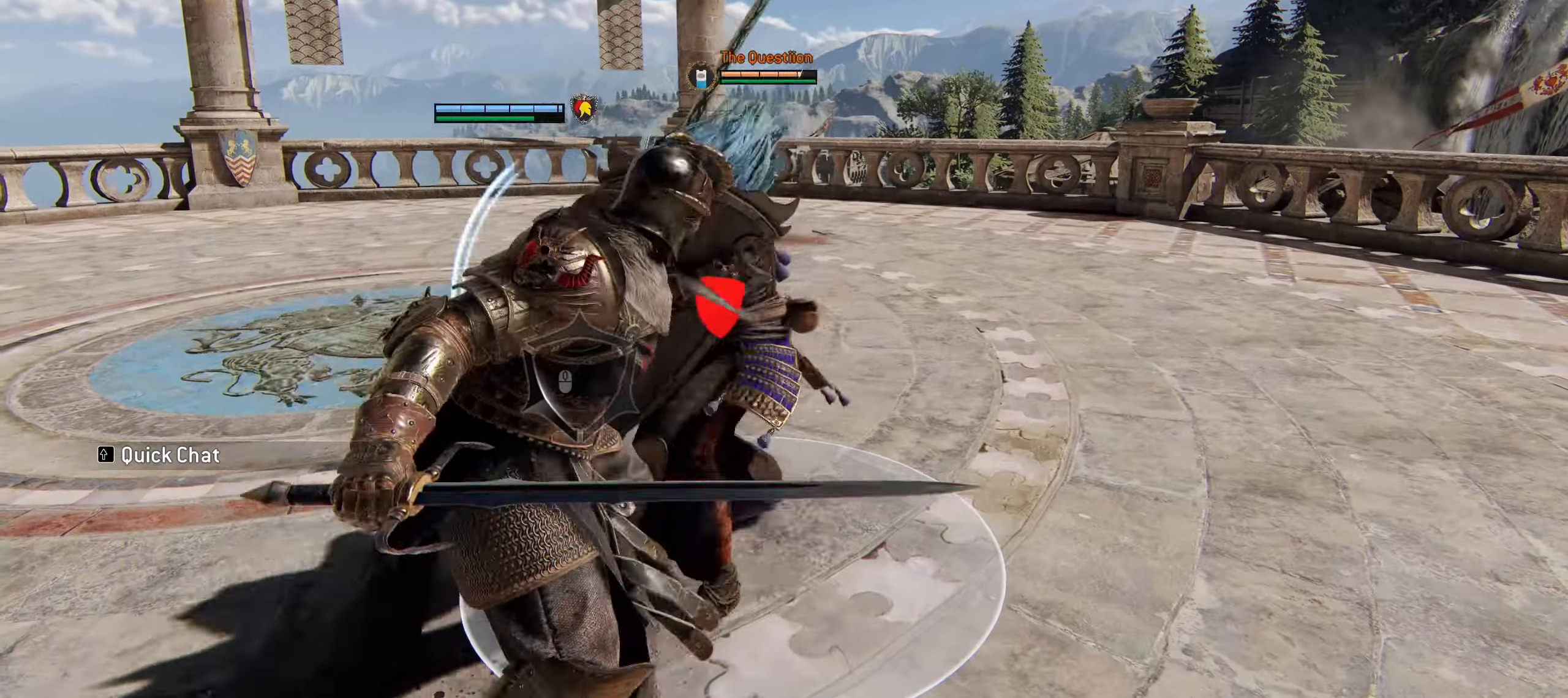
{"keys": ["w"], "mouse": [], "events": [[116, "mouse_right", "up"]]}
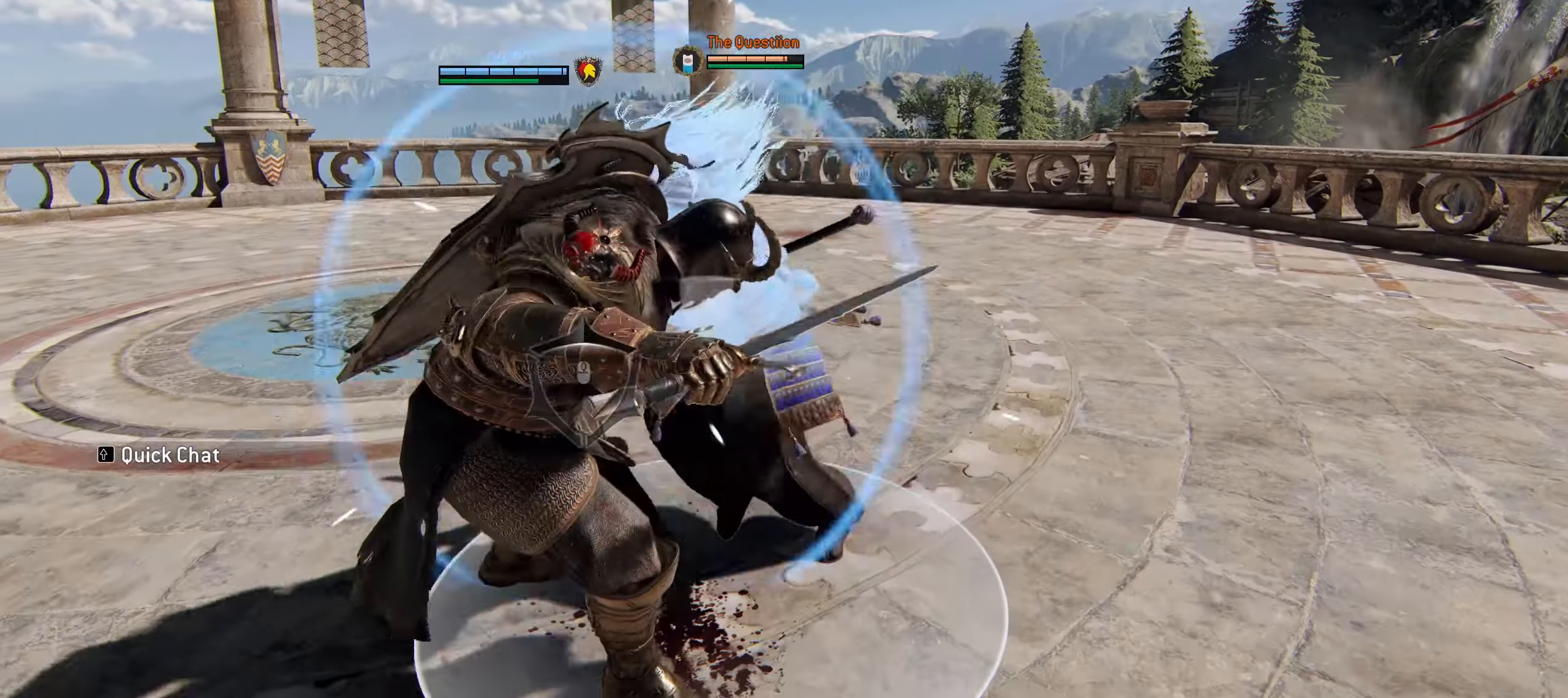
{"keys": ["w"], "mouse": ["left"], "events": [[416, "mouse_left", "down"]]}
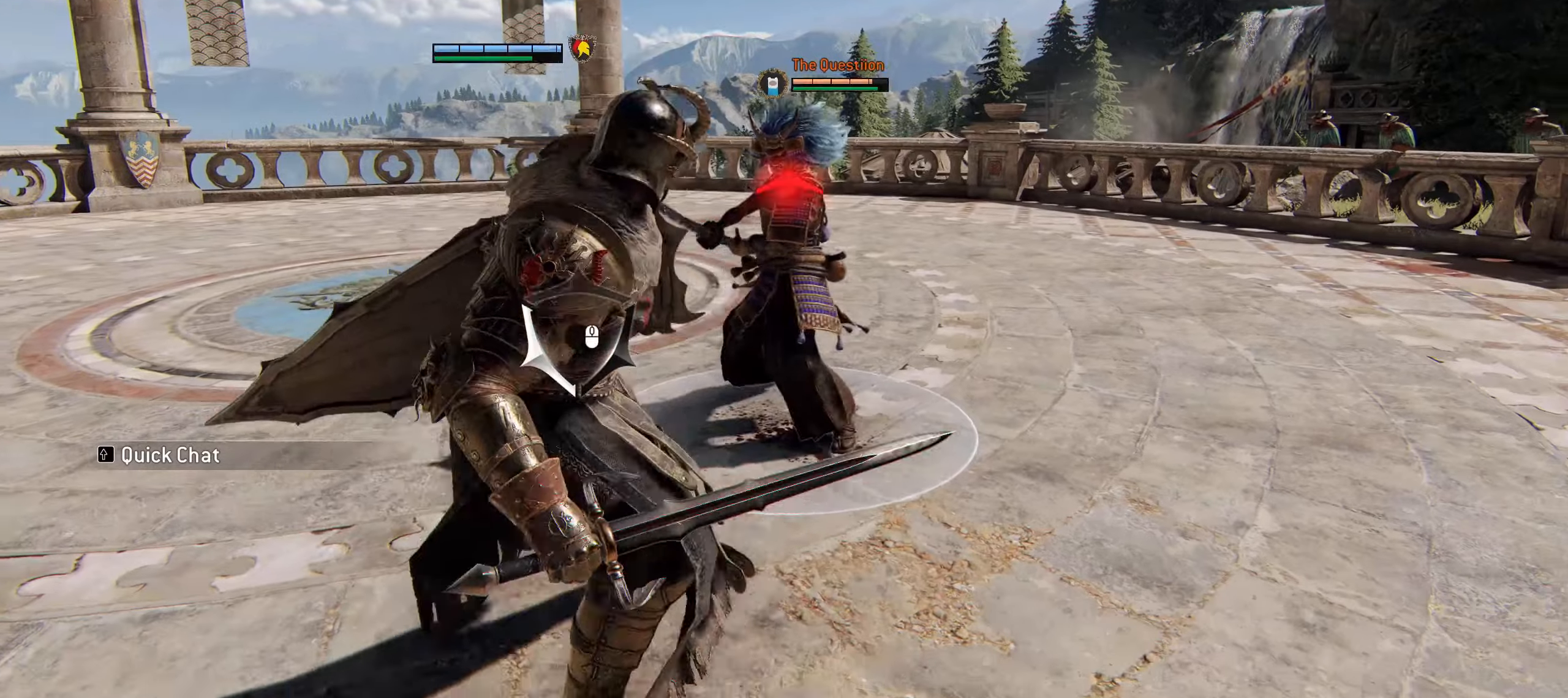
{"keys": ["w"], "mouse": [], "events": [[100, "mouse_left", "up"], [183, "mouse_left", "down"], [317, "mouse_left", "up"]]}
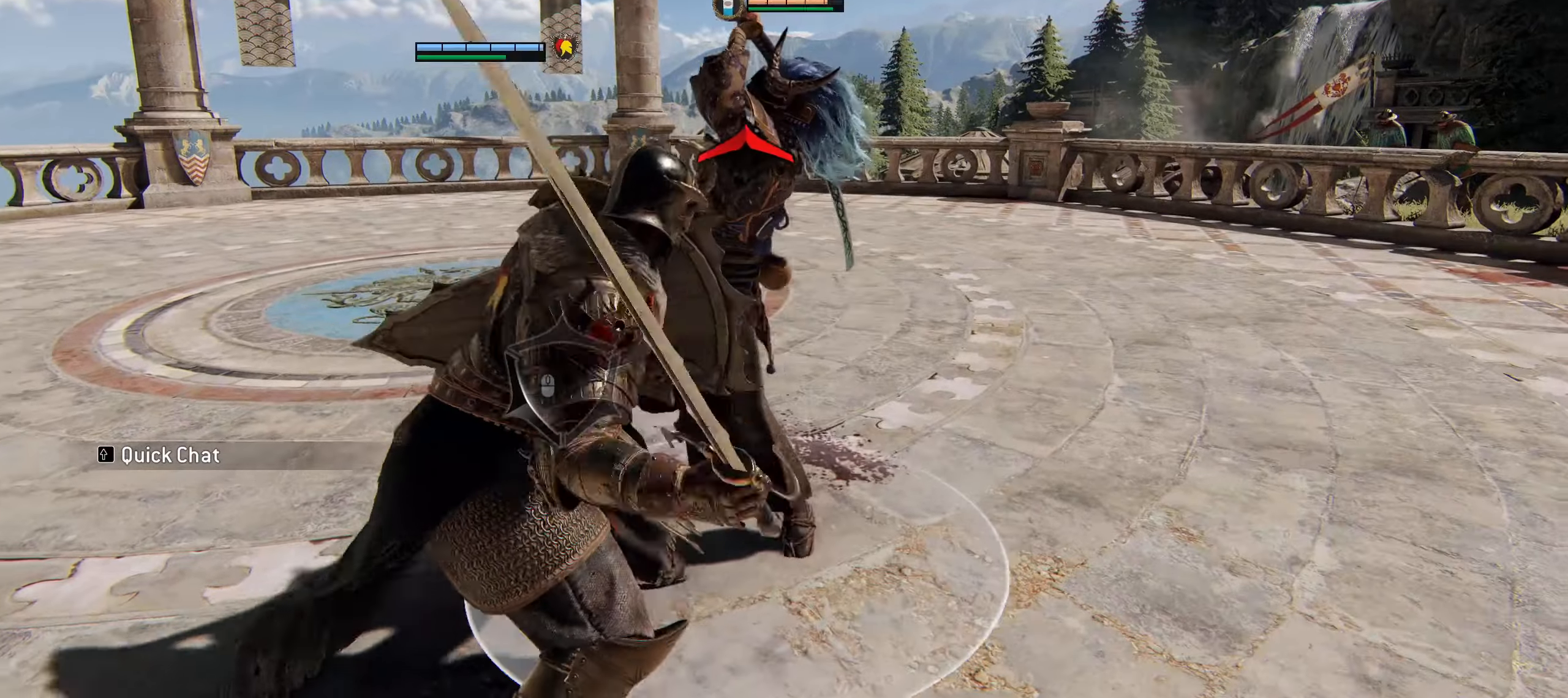
{"keys": ["w"], "mouse": [], "events": [[83, "mouse_left", "down"], [317, "mouse_left", "up"]]}
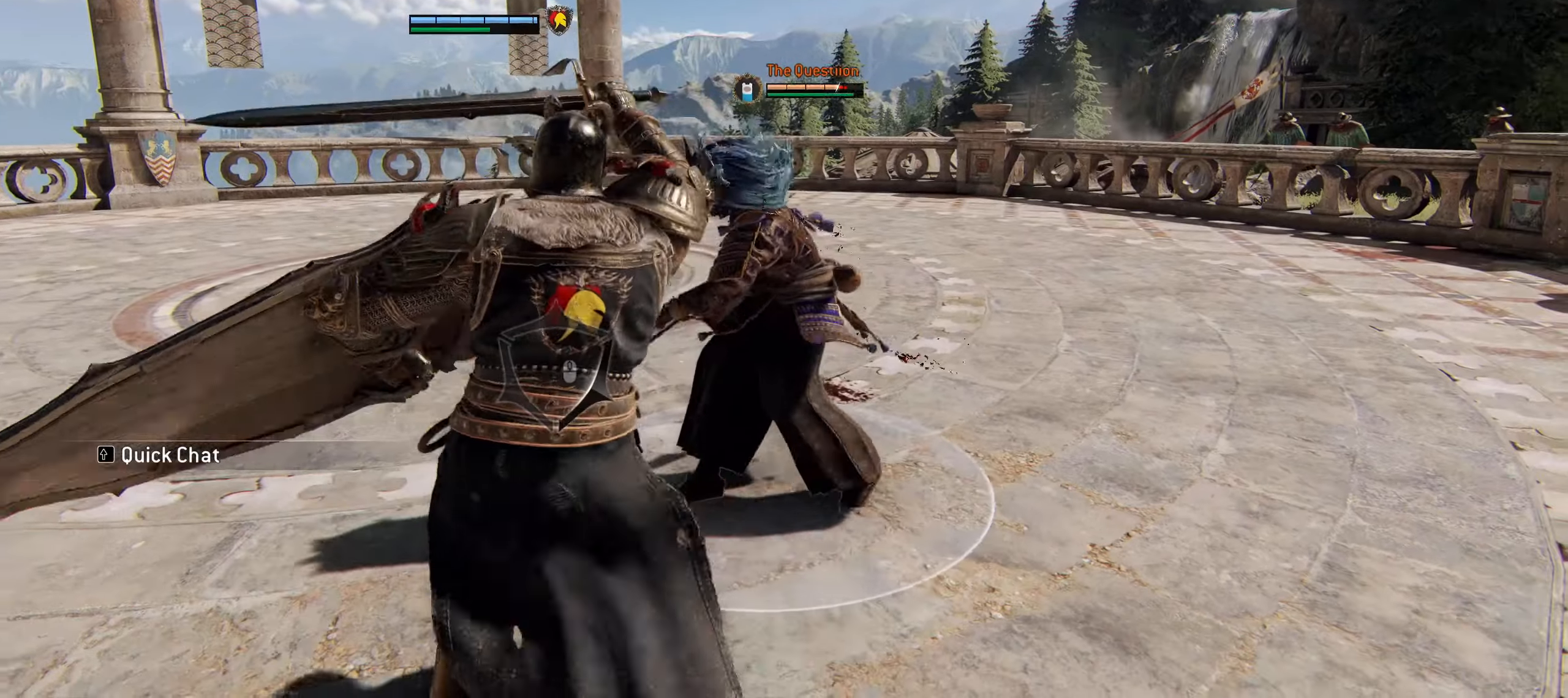
{"keys": ["w"], "mouse": [], "events": []}
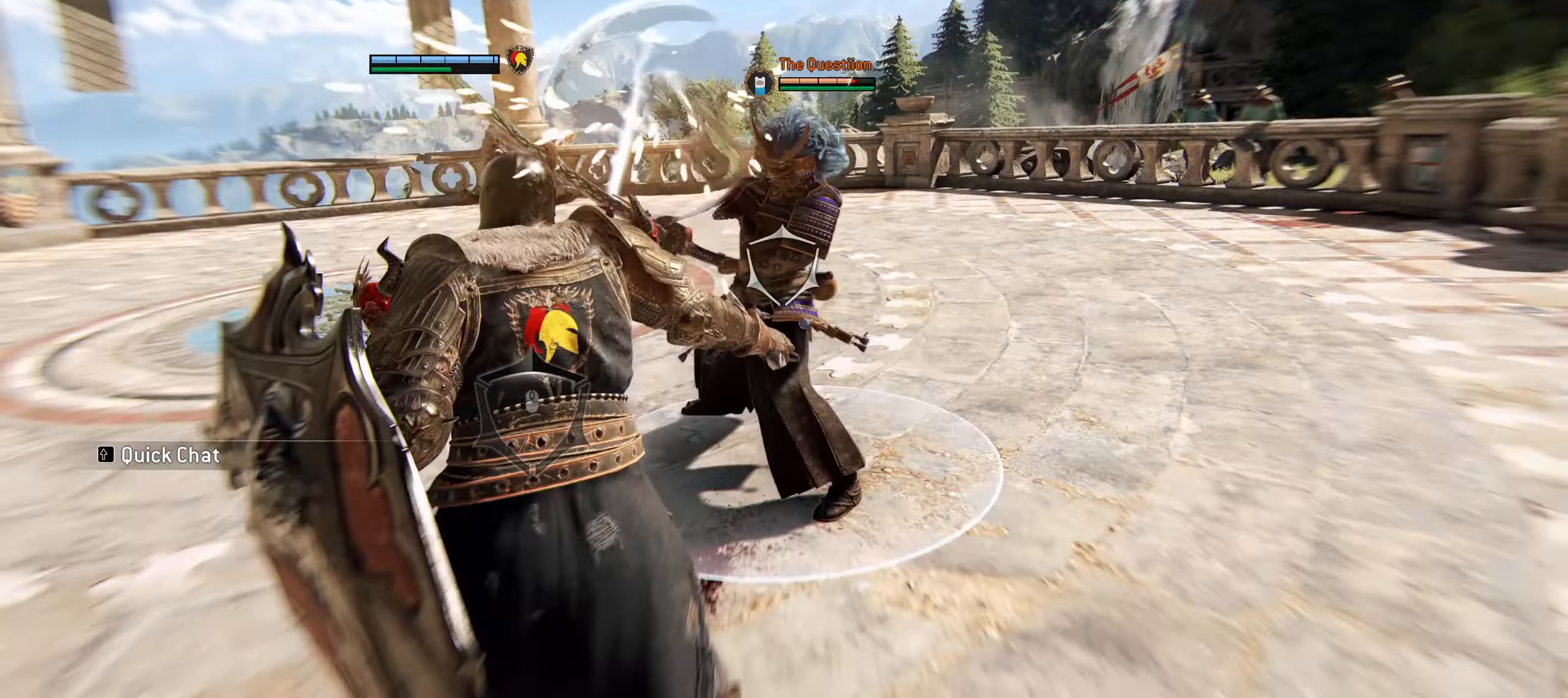
{"keys": ["a", "w"], "mouse": [], "events": [[200, "a", "down"]]}
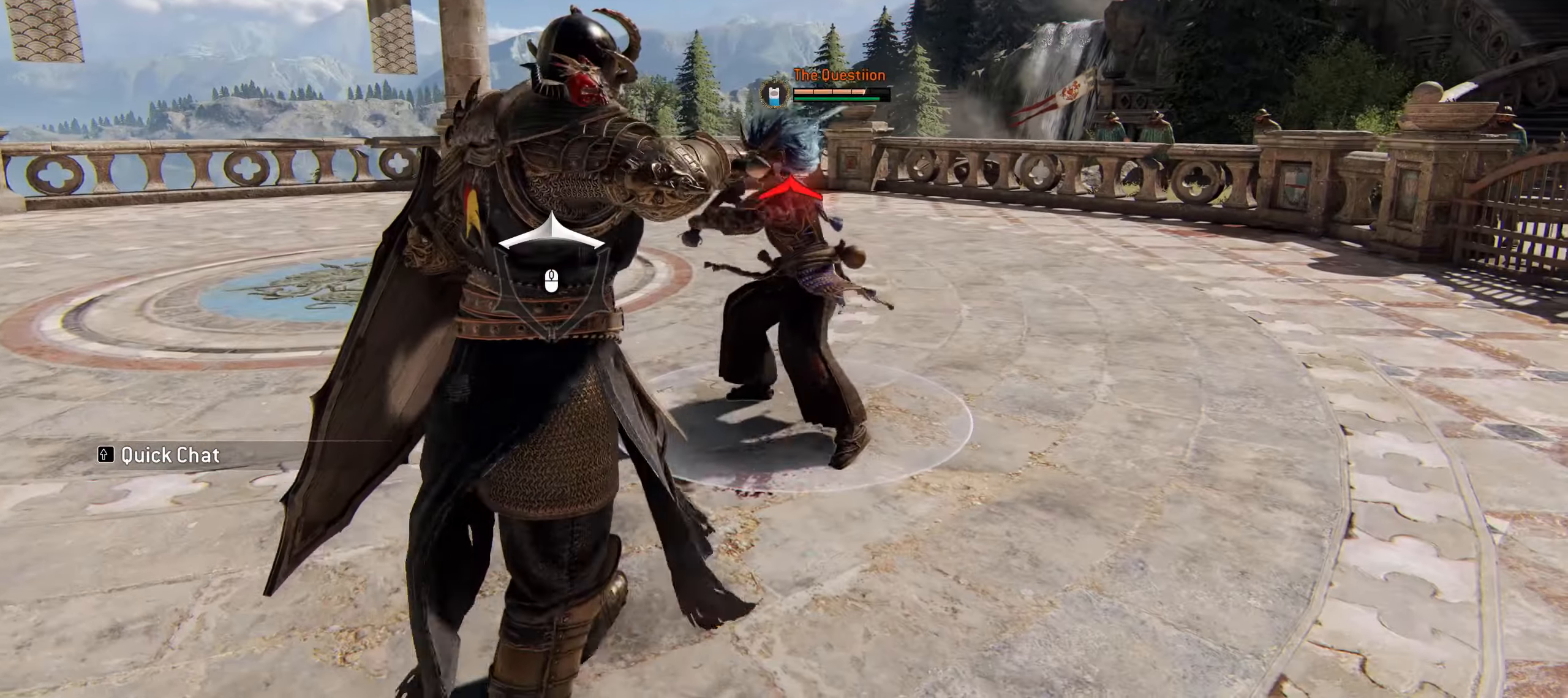
{"keys": ["a", "w"], "mouse": [], "events": []}
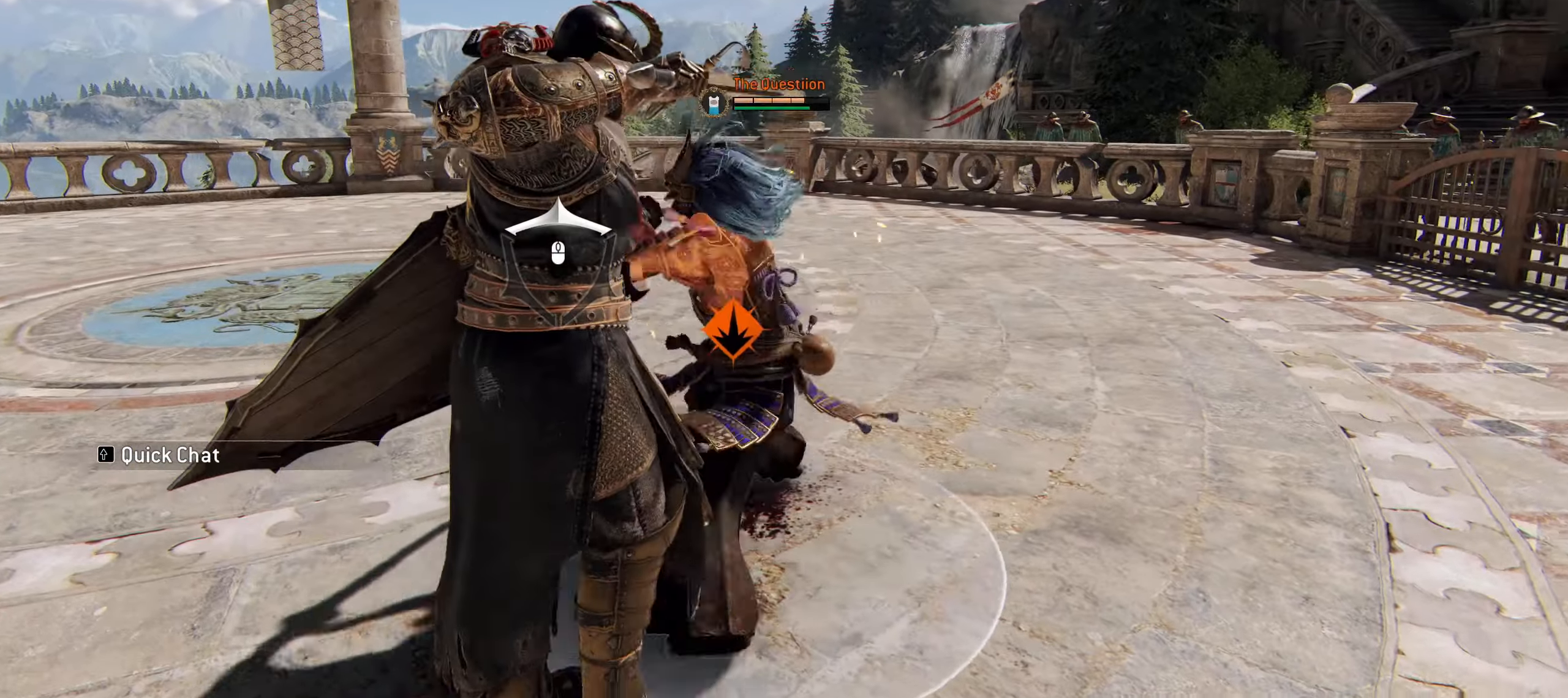
{"keys": ["a", "w"], "mouse": [], "events": [[133, "w", "up"], [333, "w", "down"]]}
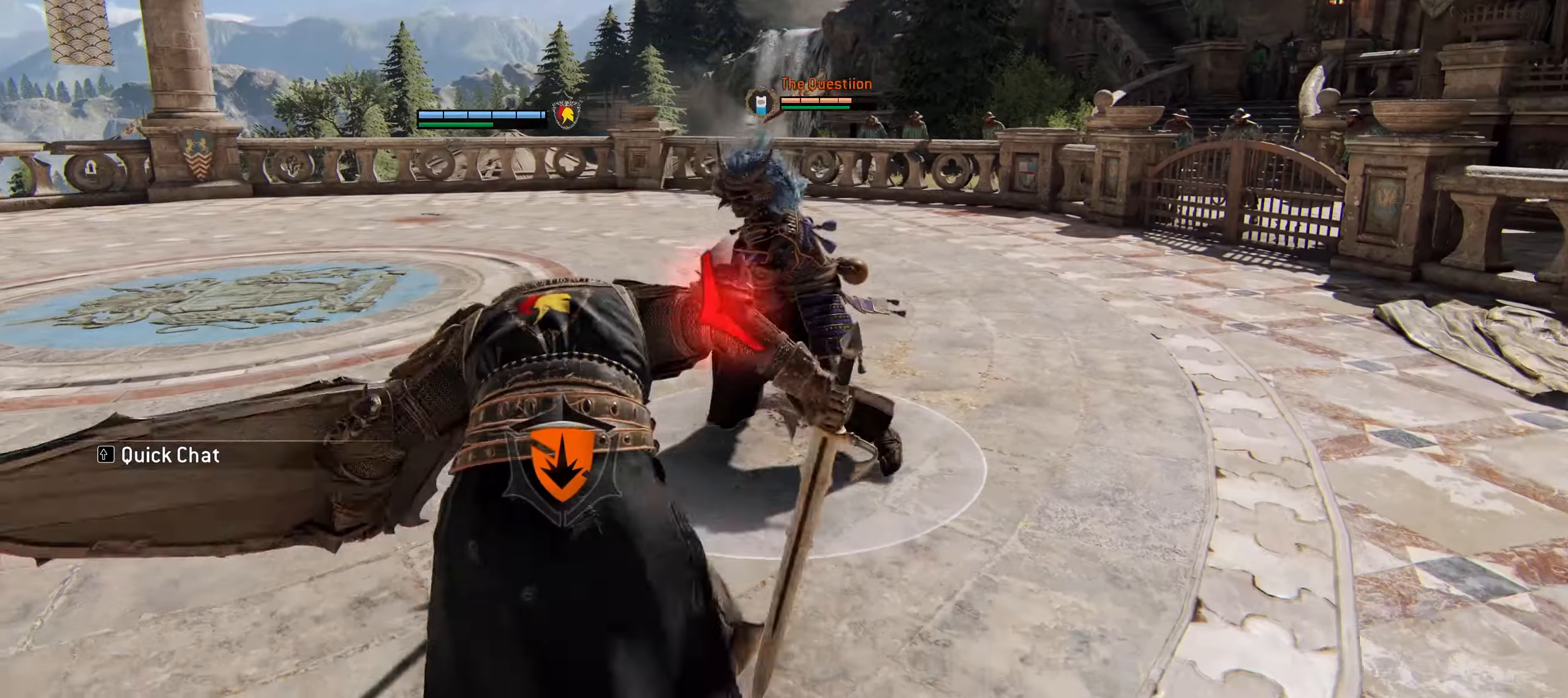
{"keys": ["a"], "mouse": [], "events": [[383, "w", "up"]]}
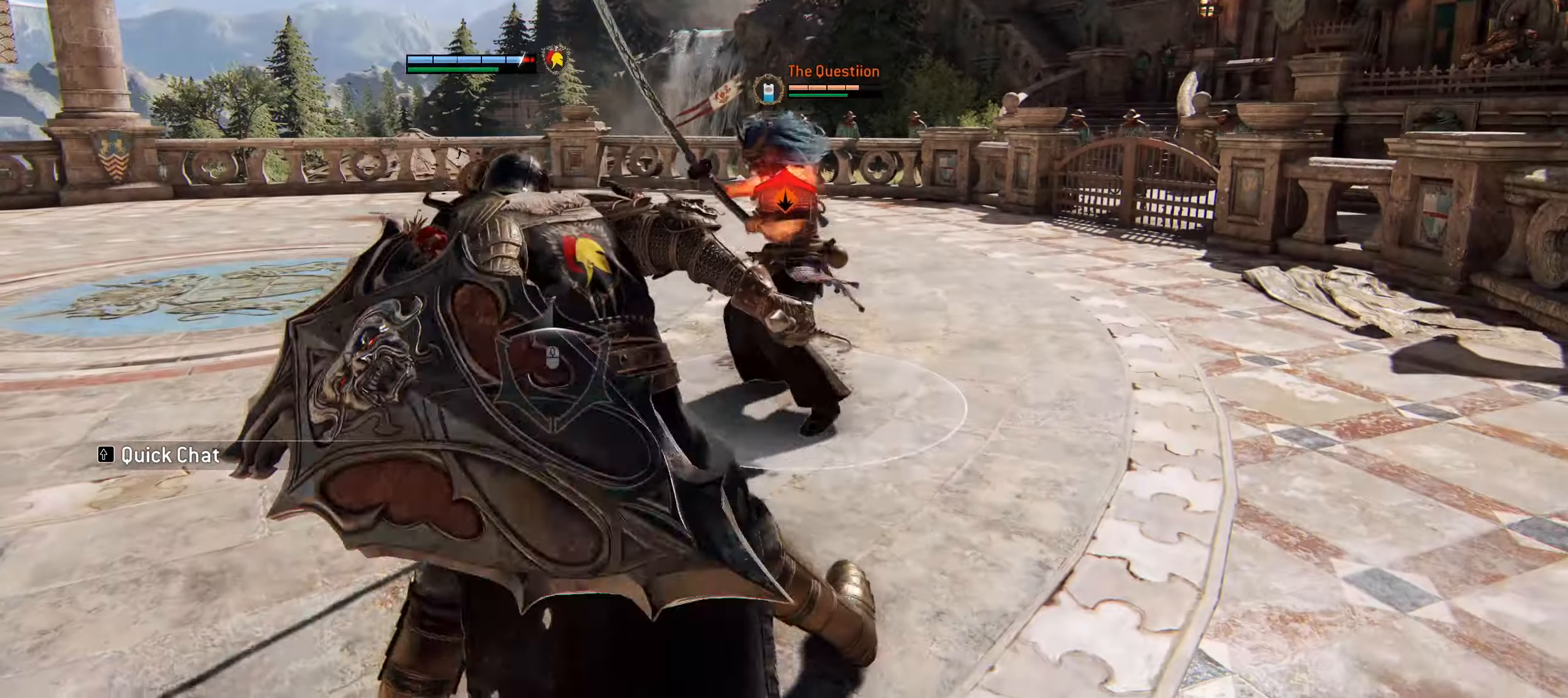
{"keys": ["a"], "mouse": [], "events": []}
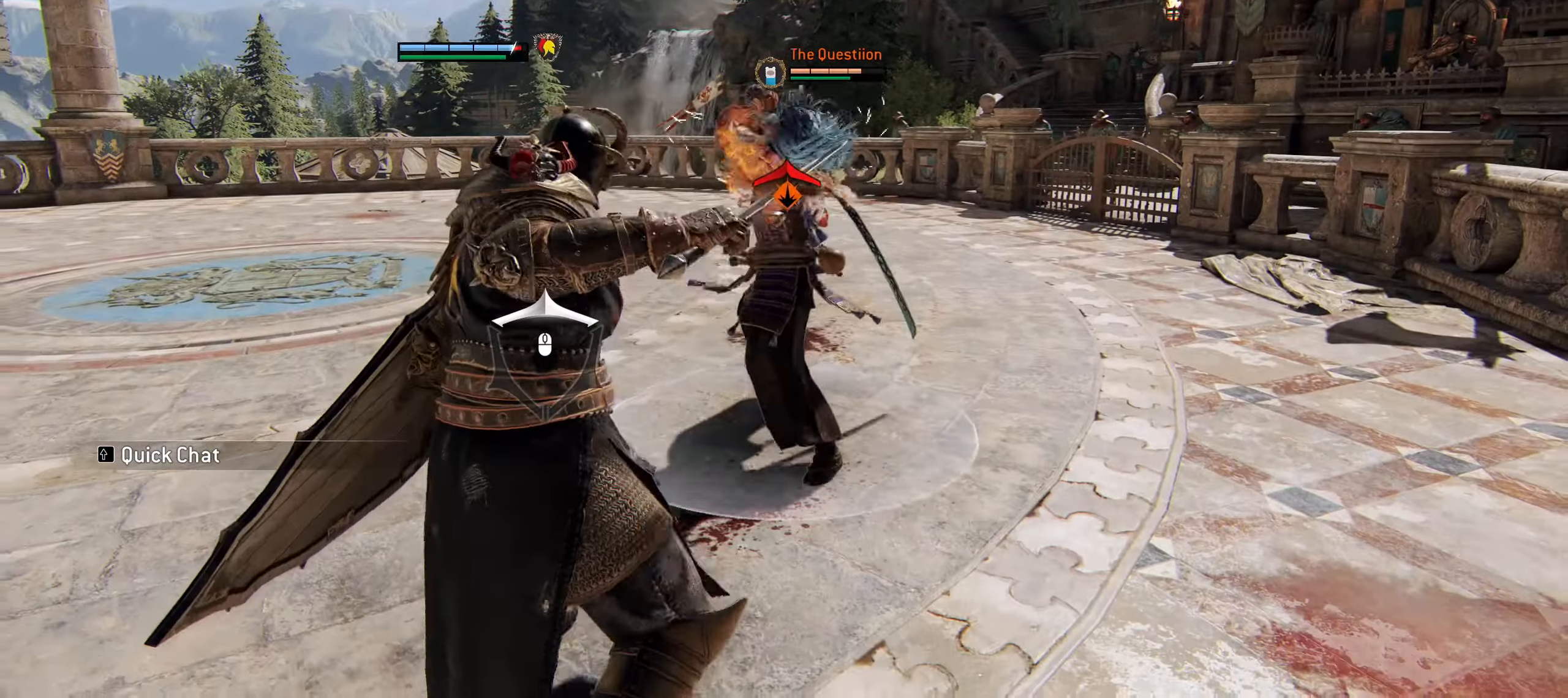
{"keys": ["a"], "mouse": [], "events": []}
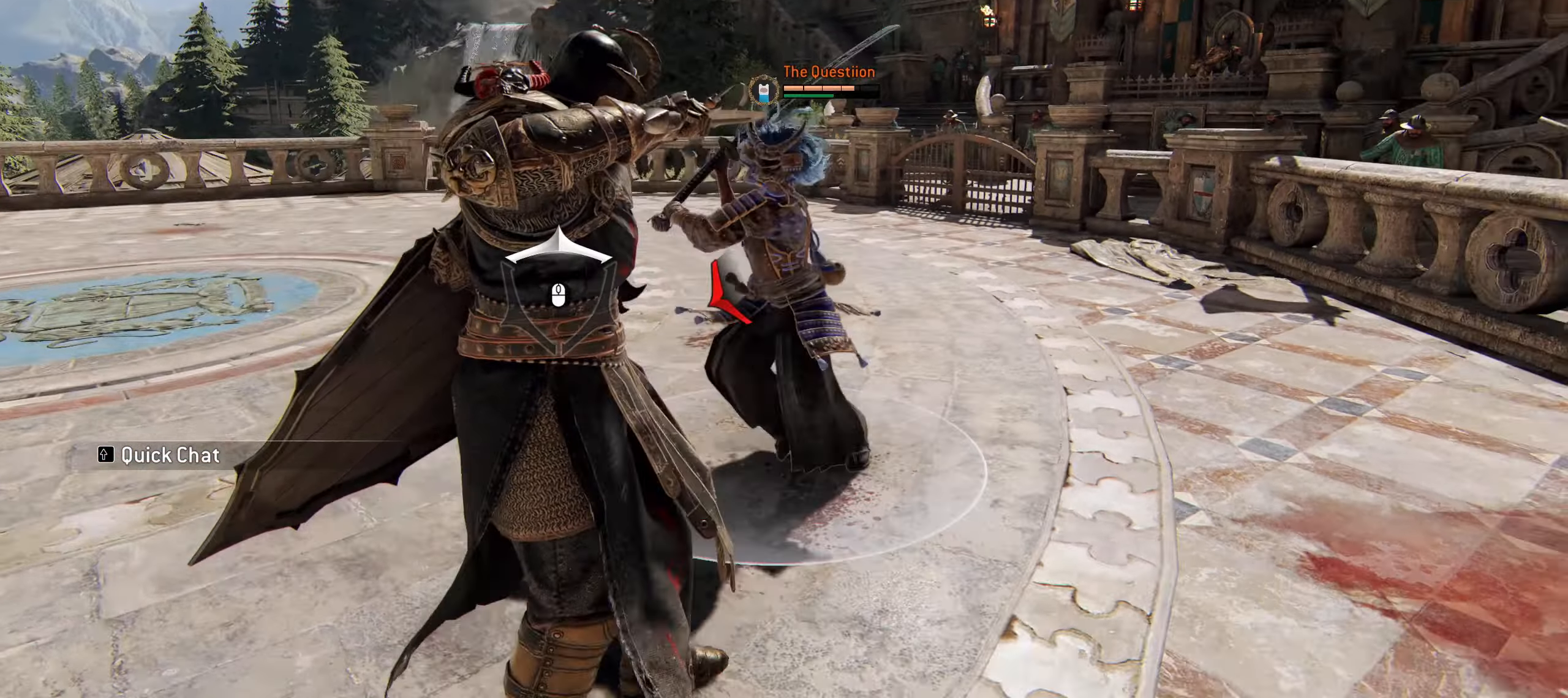
{"keys": ["a", "w"], "mouse": [], "events": [[67, "mouse_right", "down"], [300, "w", "down"], [367, "mouse_right", "up"]]}
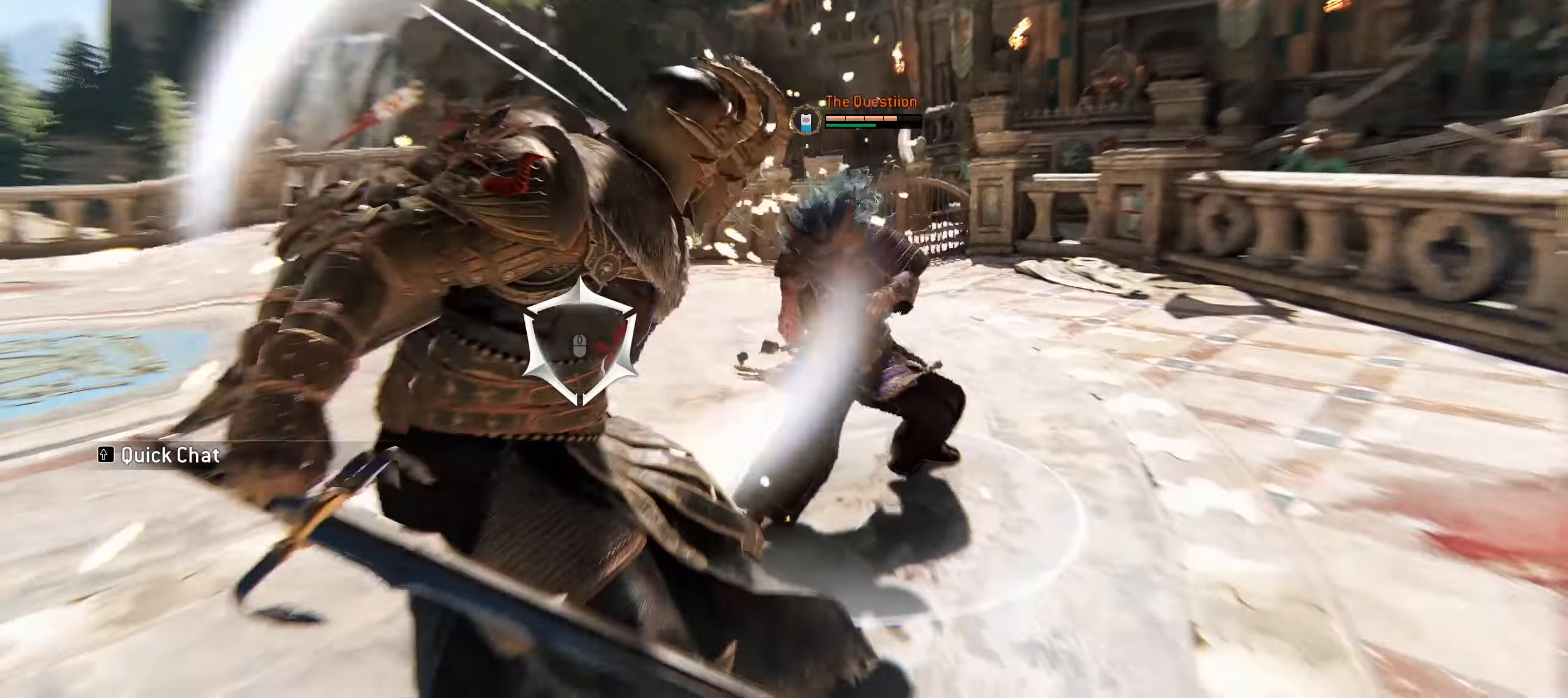
{"keys": ["w"], "mouse": [], "events": [[134, "a", "up"], [367, "mouse_left", "down"], [500, "mouse_left", "up"]]}
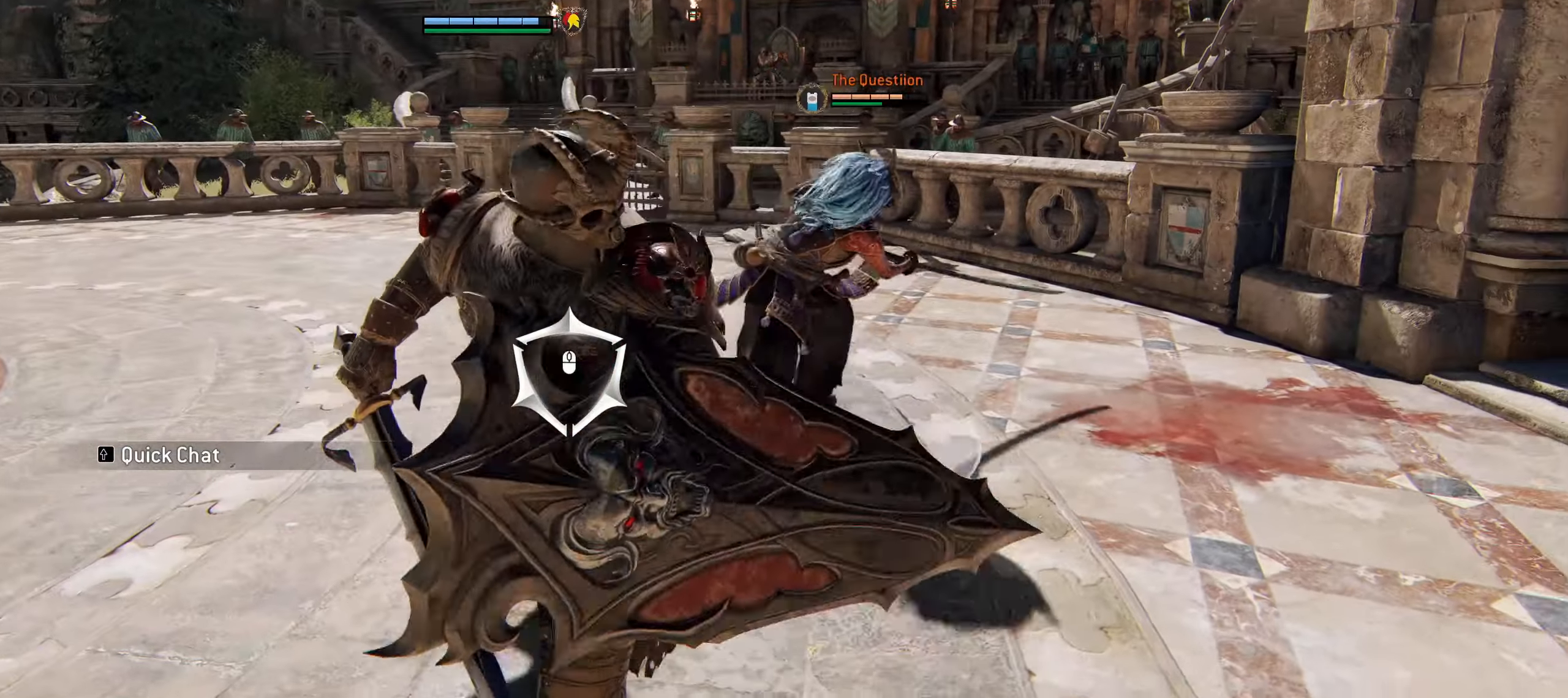
{"keys": ["w"], "mouse": [], "events": [[50, "mouse_left", "down"], [234, "mouse_left", "up"]]}
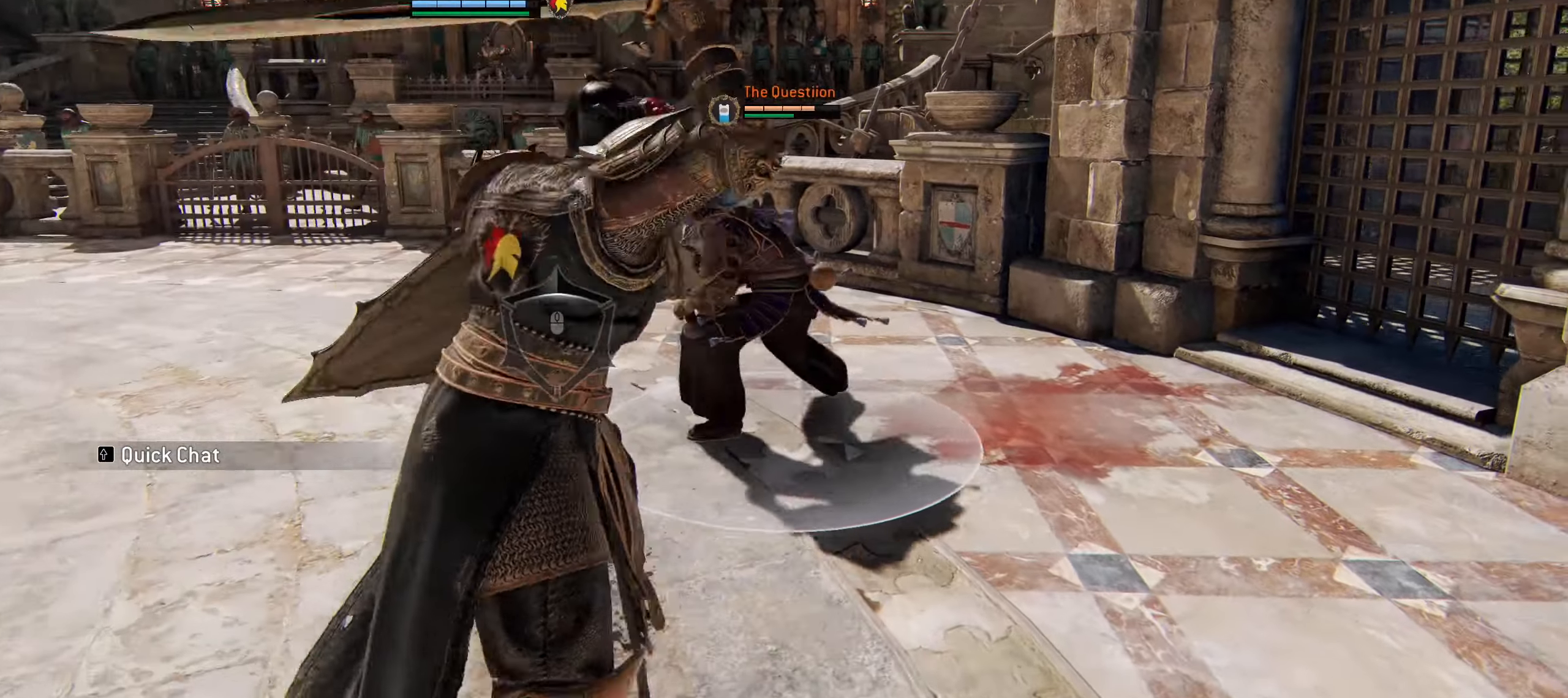
{"keys": ["w"], "mouse": ["right"], "events": [[117, "c", "down"], [150, "mouse_right", "down"], [484, "c", "up"]]}
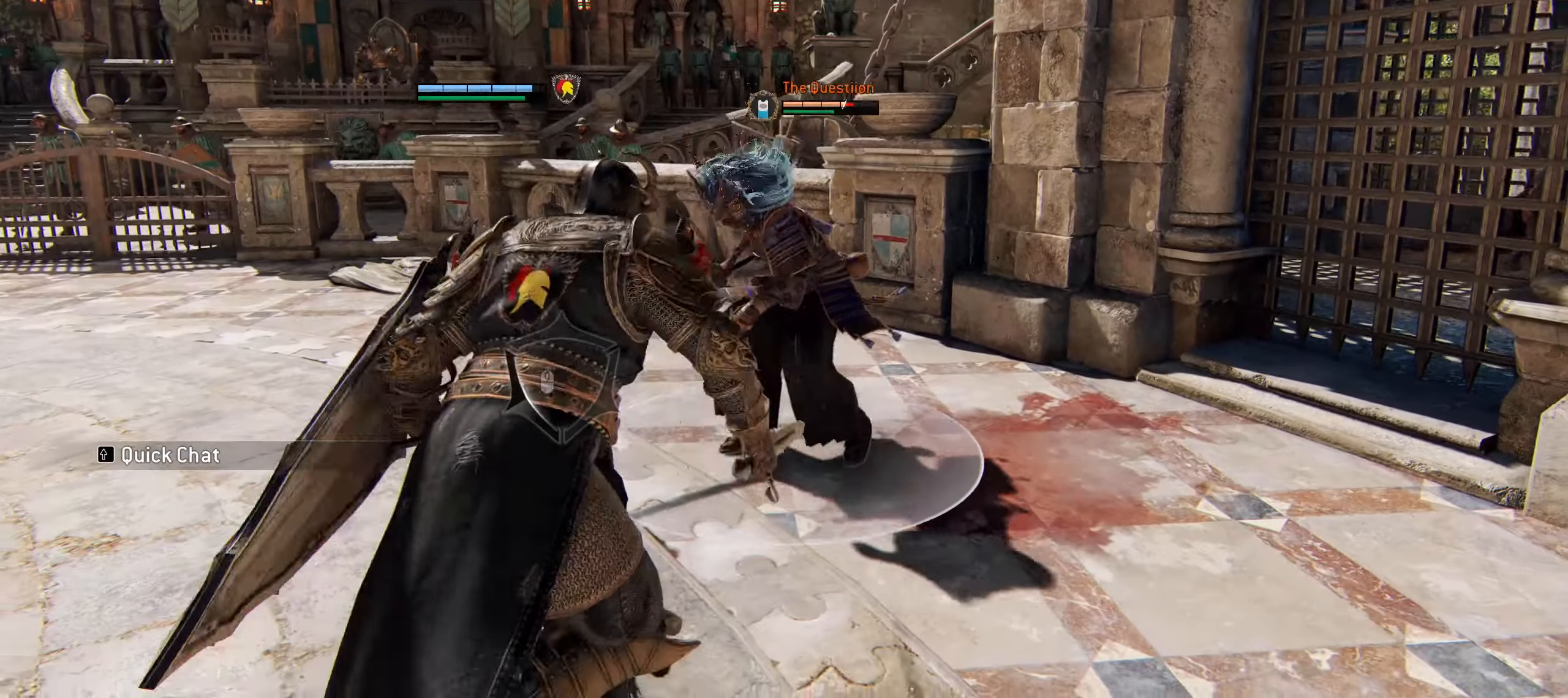
{"keys": ["w"], "mouse": [], "events": [[34, "mouse_right", "up"]]}
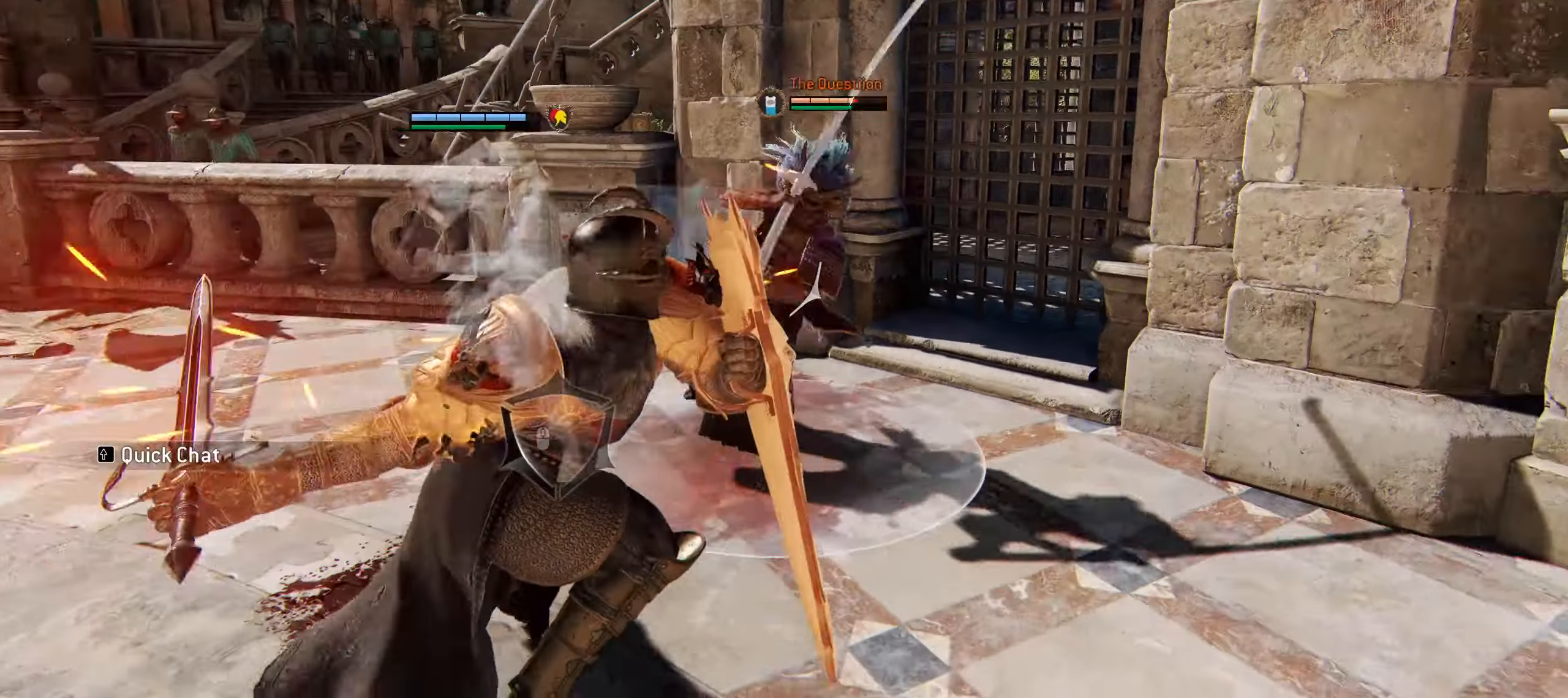
{"keys": ["f", "w"], "mouse": [], "events": [[467, "f", "down"]]}
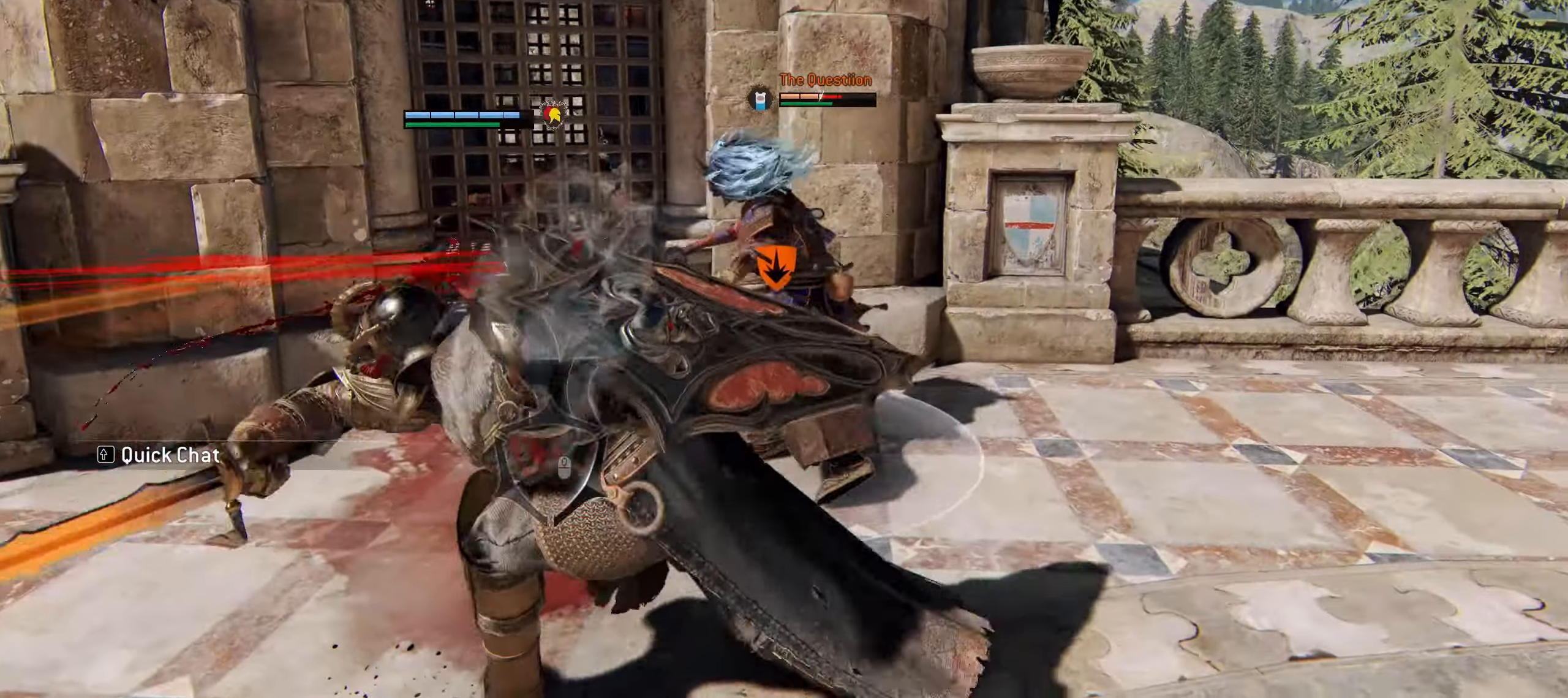
{"keys": ["w"], "mouse": [], "events": [[117, "f", "up"]]}
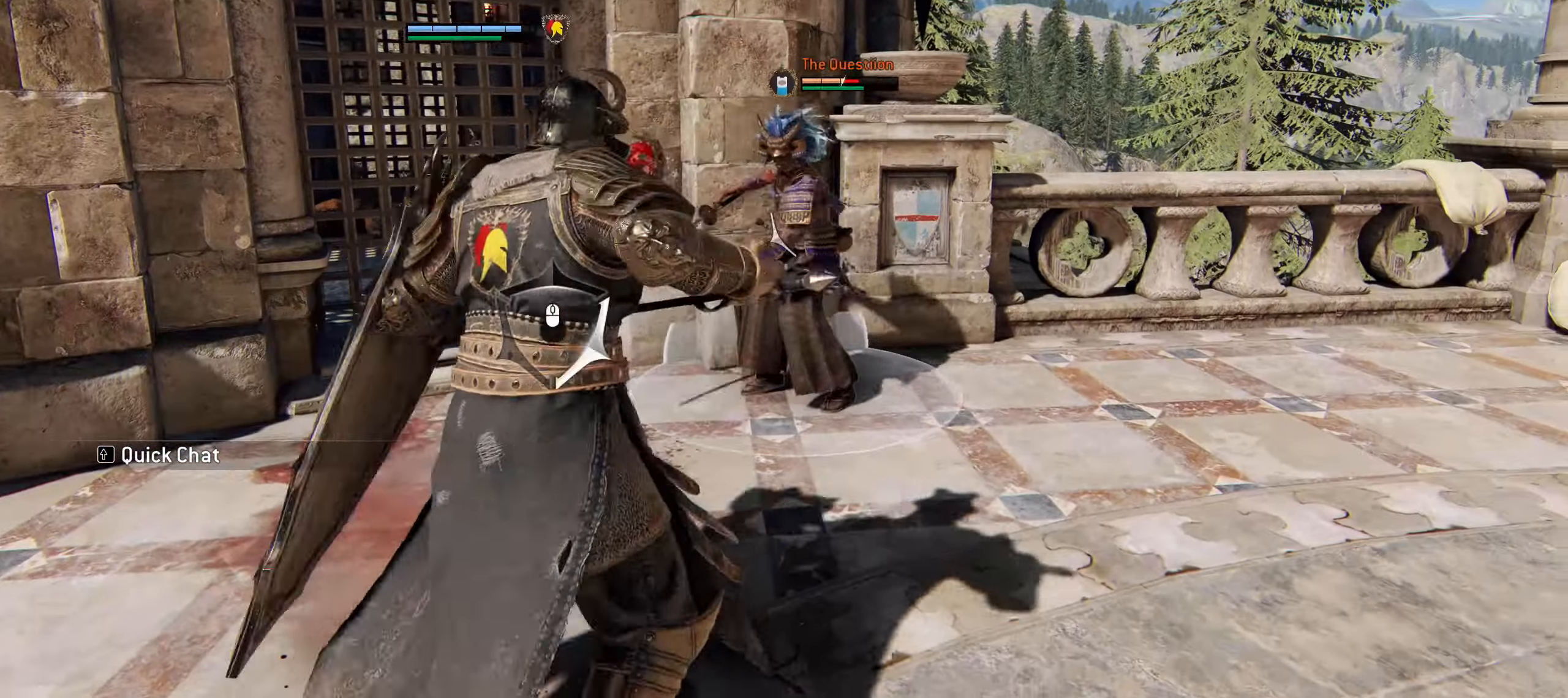
{"keys": ["w"], "mouse": []}